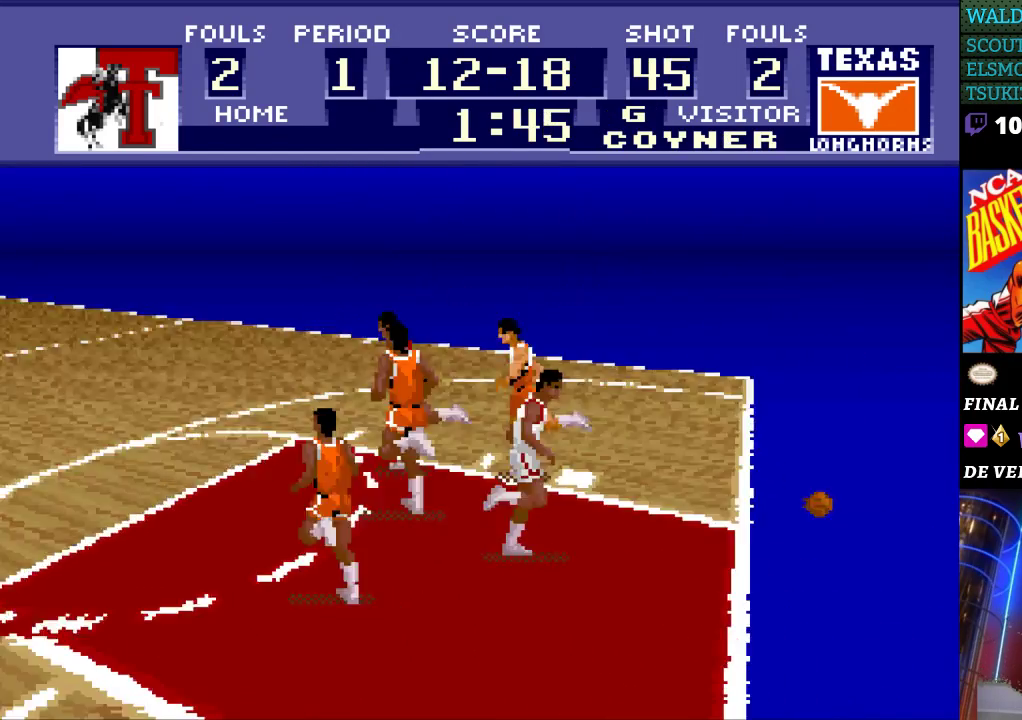
Gameplay with a controller (Nintendo layout); each line is a JSON object with the inputs held at the frame after it. "events" lists button and stick changes between this image and that frame as [ms after this image, input, new state], when the widget could be followed in between. Not read: L3 R3.
{"buttons": ["DPAD_UP"], "events": [[500, "DPAD_UP", "down"]]}
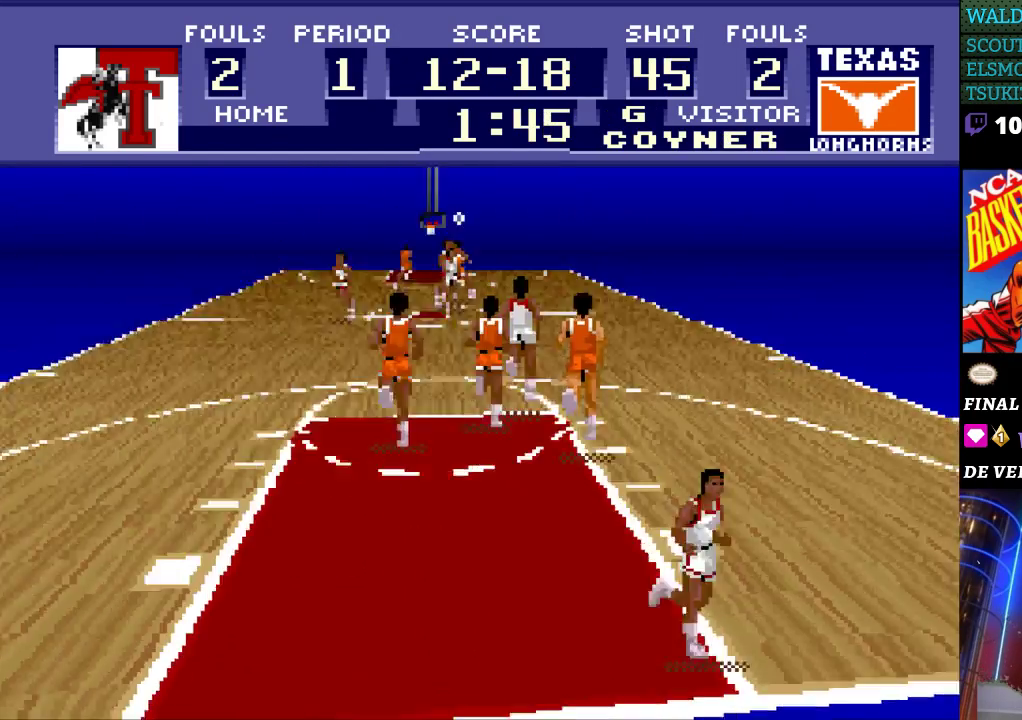
{"buttons": ["DPAD_UP"], "events": []}
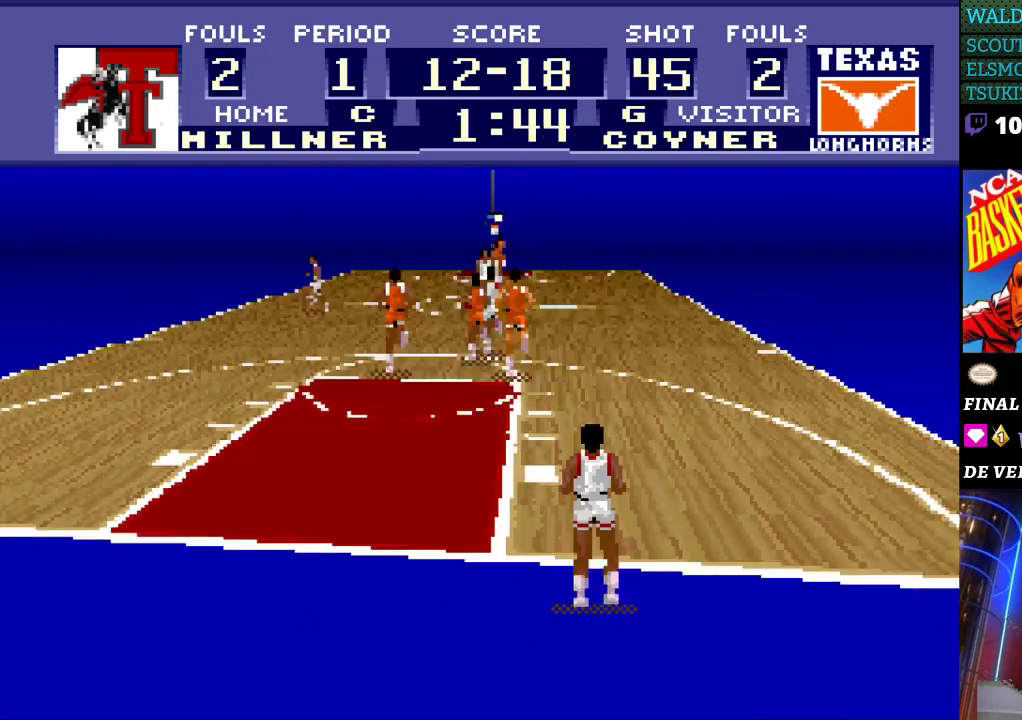
{"buttons": ["DPAD_UP"], "events": []}
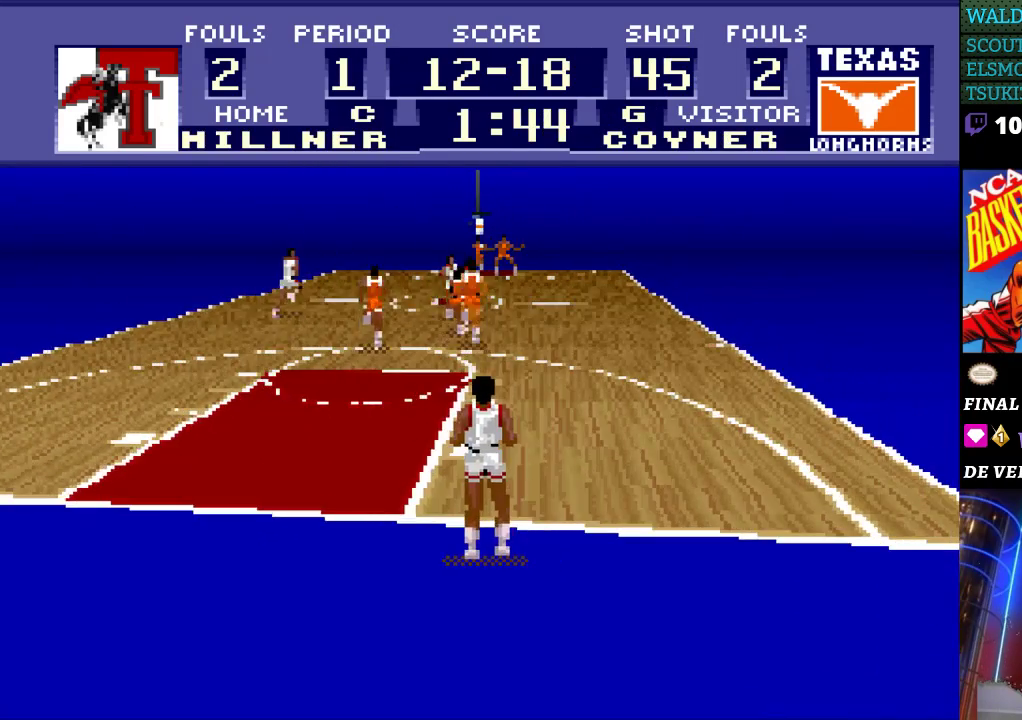
{"buttons": [], "events": [[33, "DPAD_RIGHT", "down"], [33, "DPAD_UP", "up"], [367, "DPAD_RIGHT", "up"]]}
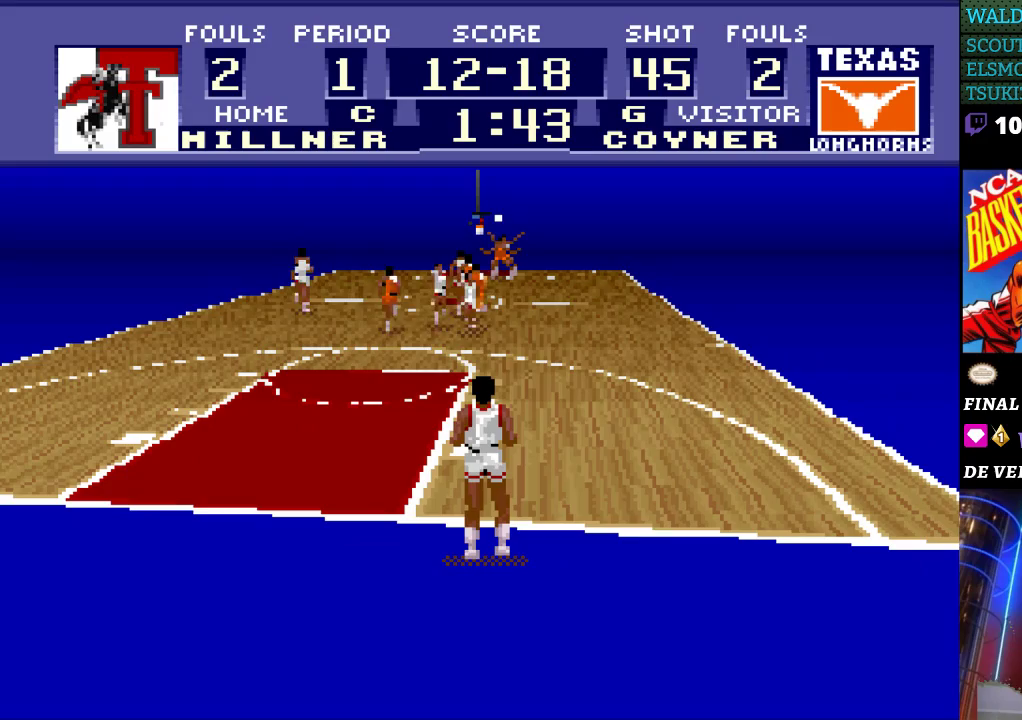
{"buttons": [], "events": [[133, "DPAD_UP", "down"], [500, "DPAD_UP", "up"]]}
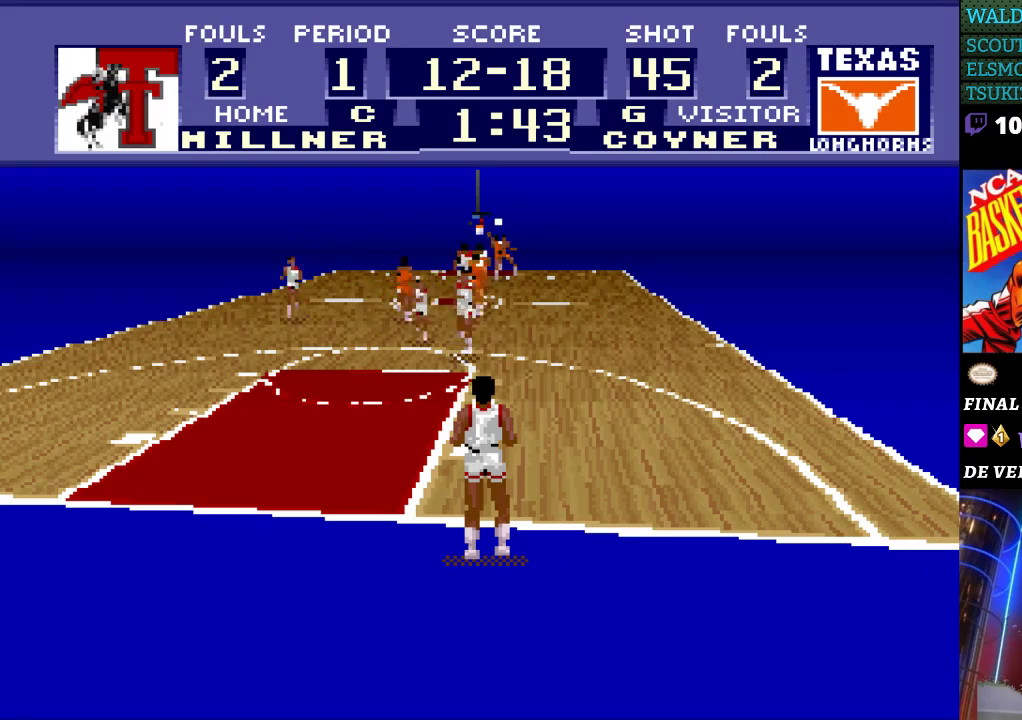
{"buttons": [], "events": []}
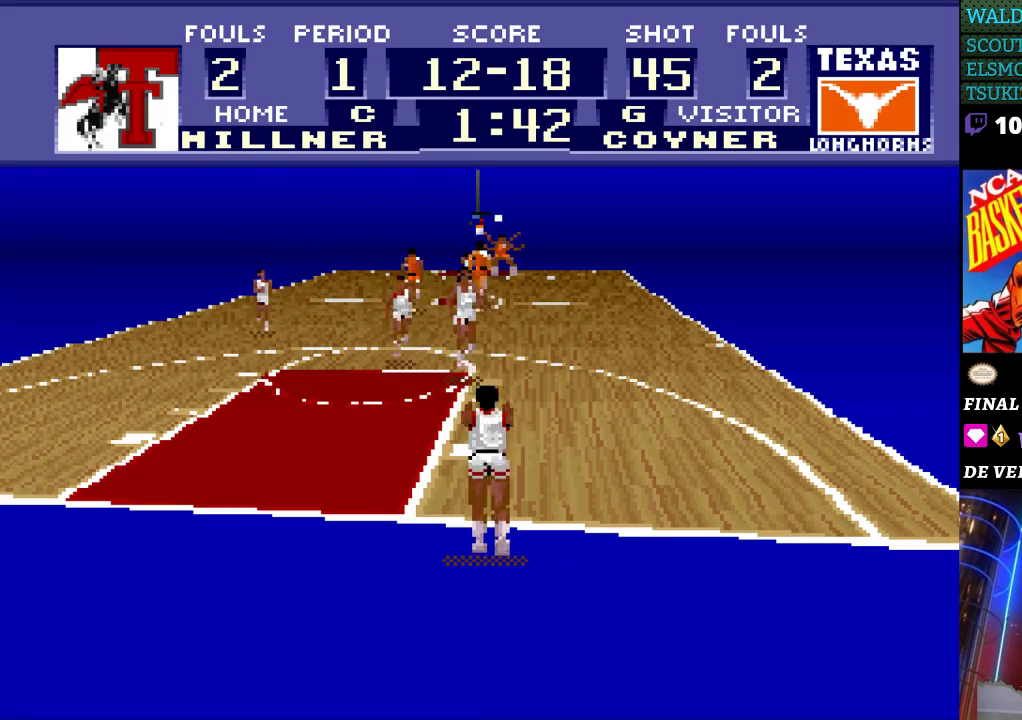
{"buttons": ["DPAD_UP"], "events": [[500, "DPAD_UP", "down"]]}
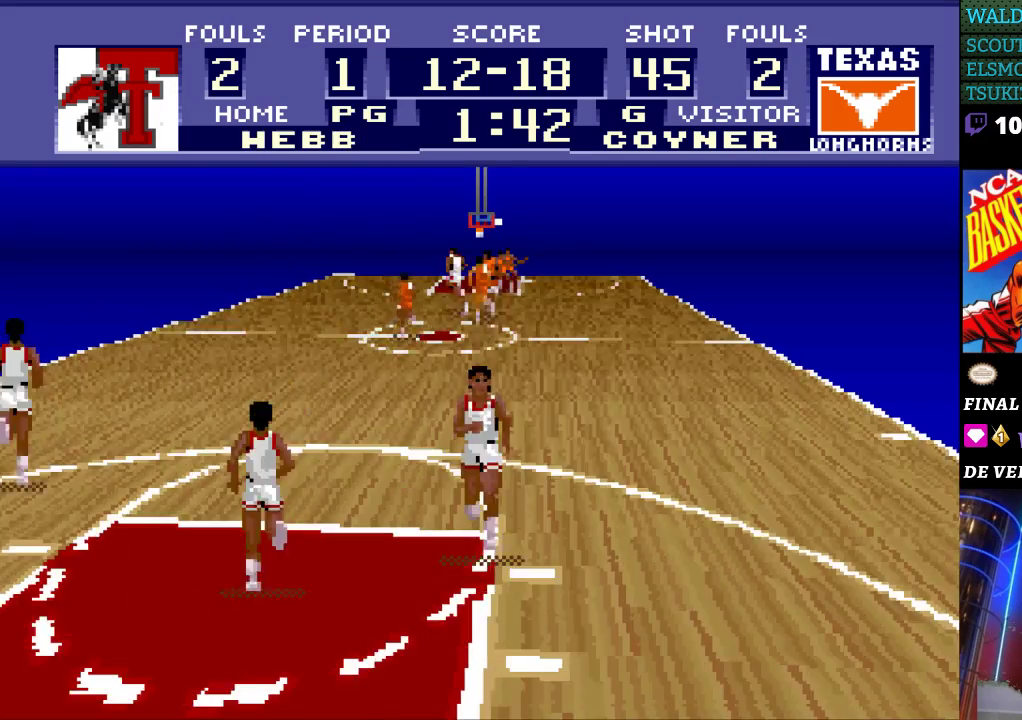
{"buttons": ["DPAD_RIGHT"], "events": [[433, "DPAD_RIGHT", "down"], [433, "DPAD_UP", "up"]]}
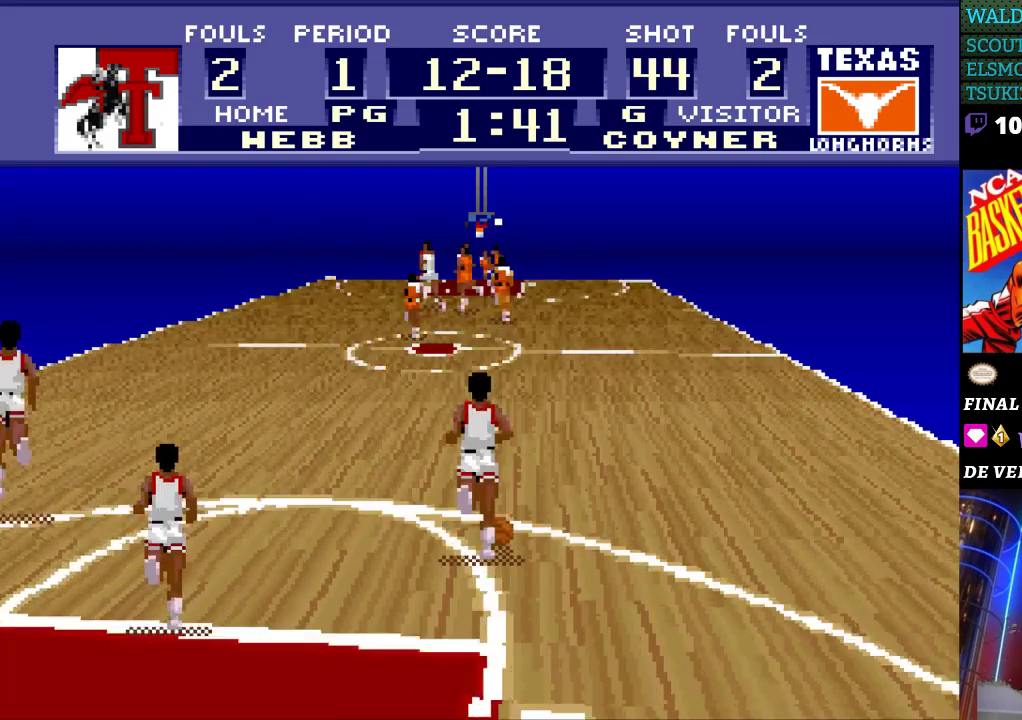
{"buttons": [], "events": [[300, "DPAD_RIGHT", "up"]]}
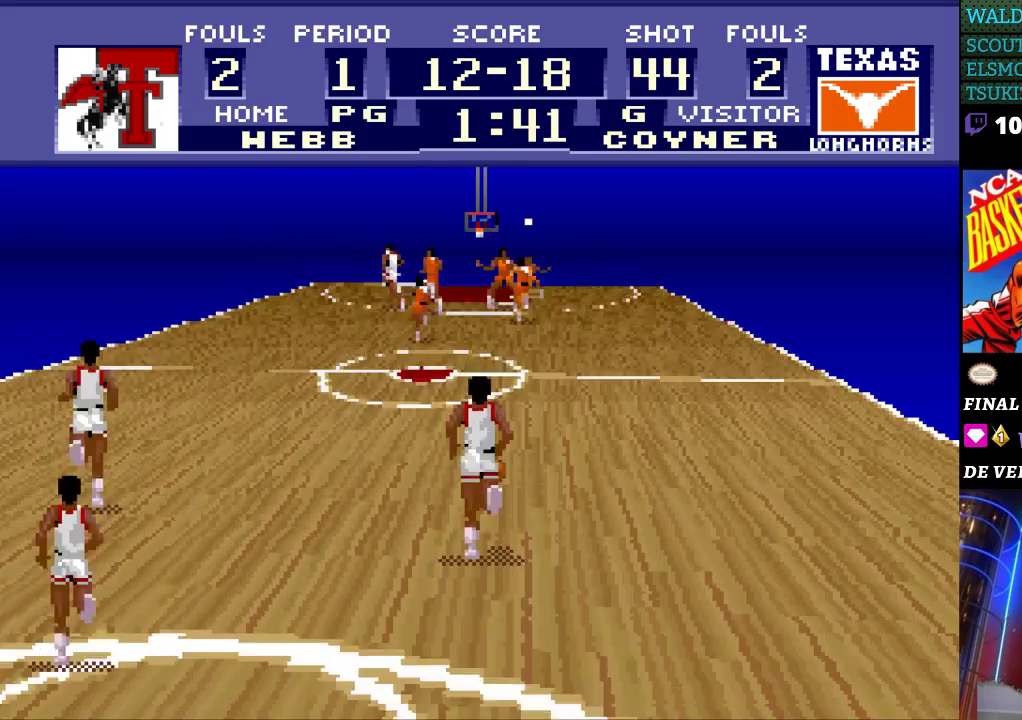
{"buttons": ["DPAD_DOWN"], "events": [[167, "DPAD_DOWN", "down"]]}
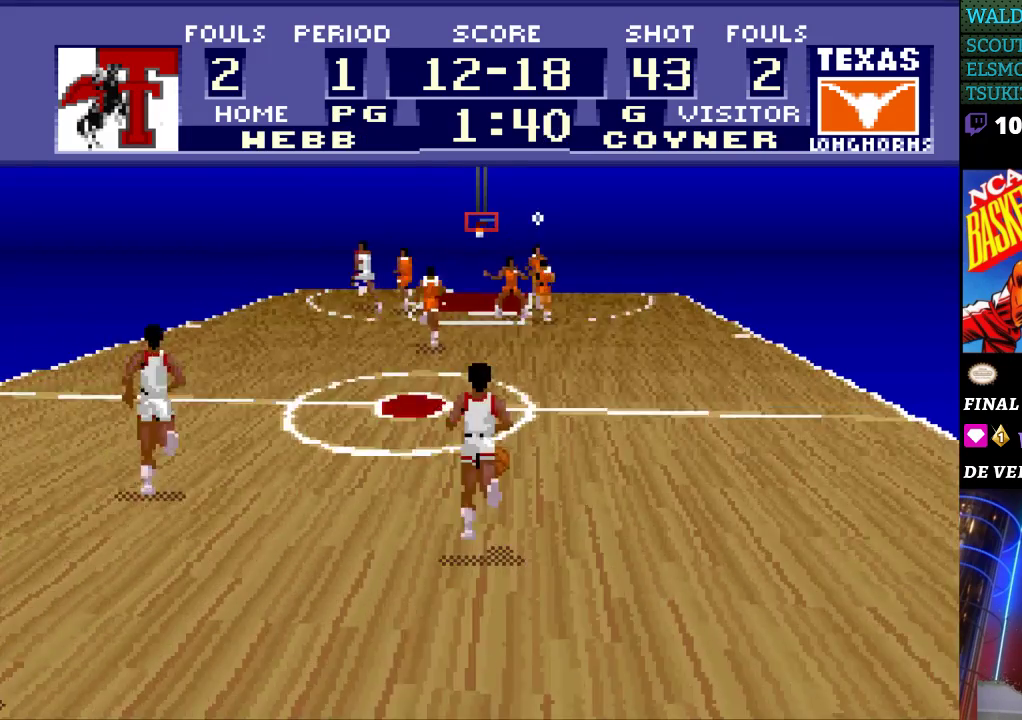
{"buttons": ["DPAD_DOWN"], "events": [[333, "DPAD_DOWN", "up"], [333, "DPAD_LEFT", "down"], [400, "DPAD_DOWN", "down"], [400, "DPAD_LEFT", "up"]]}
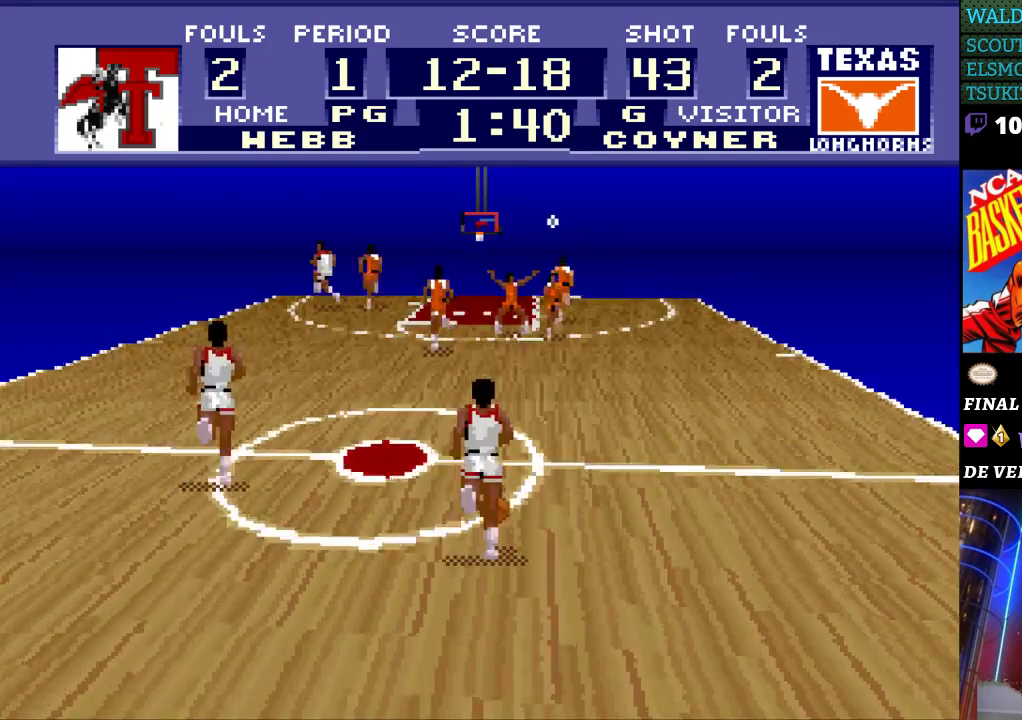
{"buttons": ["DPAD_DOWN", "DPAD_LEFT"], "events": [[433, "DPAD_LEFT", "down"]]}
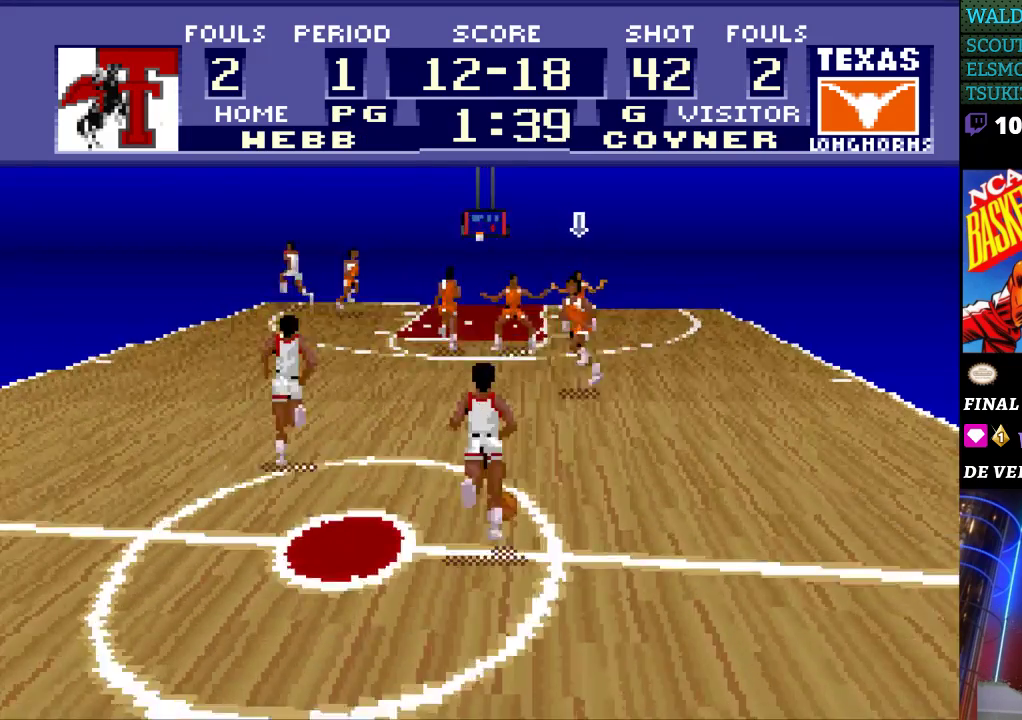
{"buttons": ["DPAD_DOWN", "DPAD_LEFT"], "events": [[33, "DPAD_DOWN", "up"], [333, "DPAD_DOWN", "down"]]}
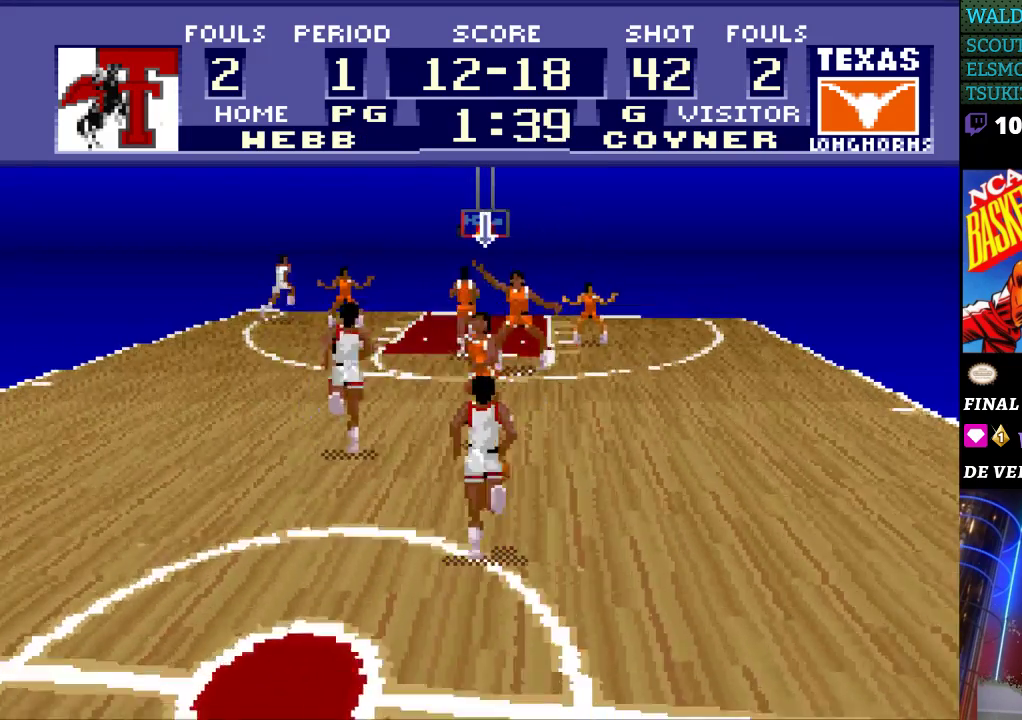
{"buttons": [], "events": [[33, "DPAD_LEFT", "up"], [133, "DPAD_RIGHT", "down"], [200, "DPAD_DOWN", "up"], [333, "DPAD_RIGHT", "up"]]}
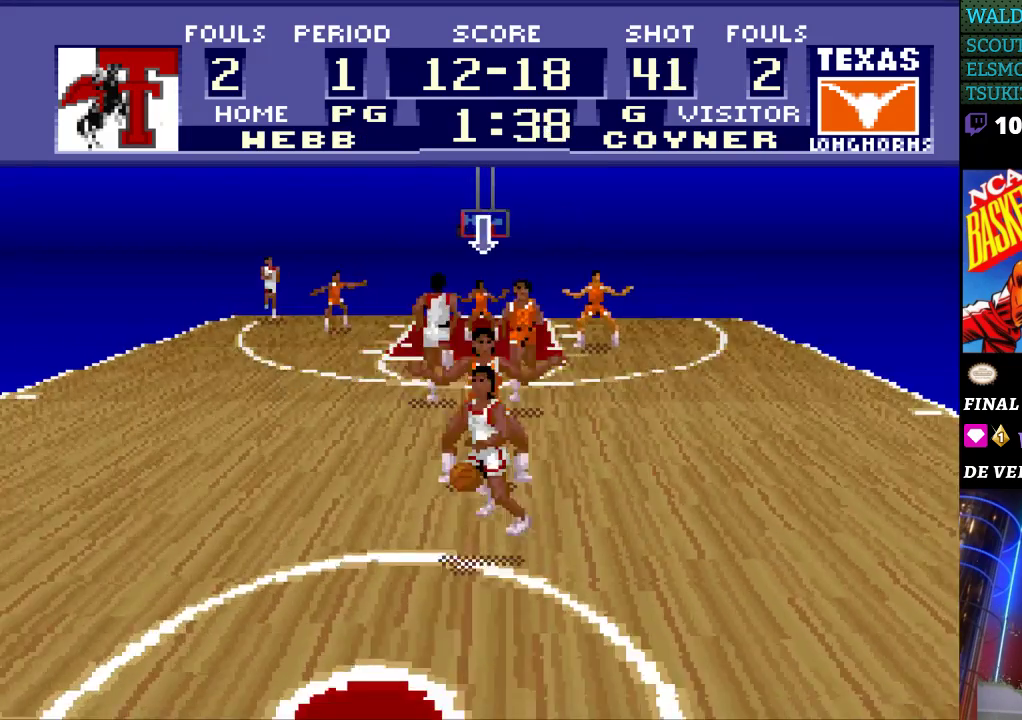
{"buttons": [], "events": []}
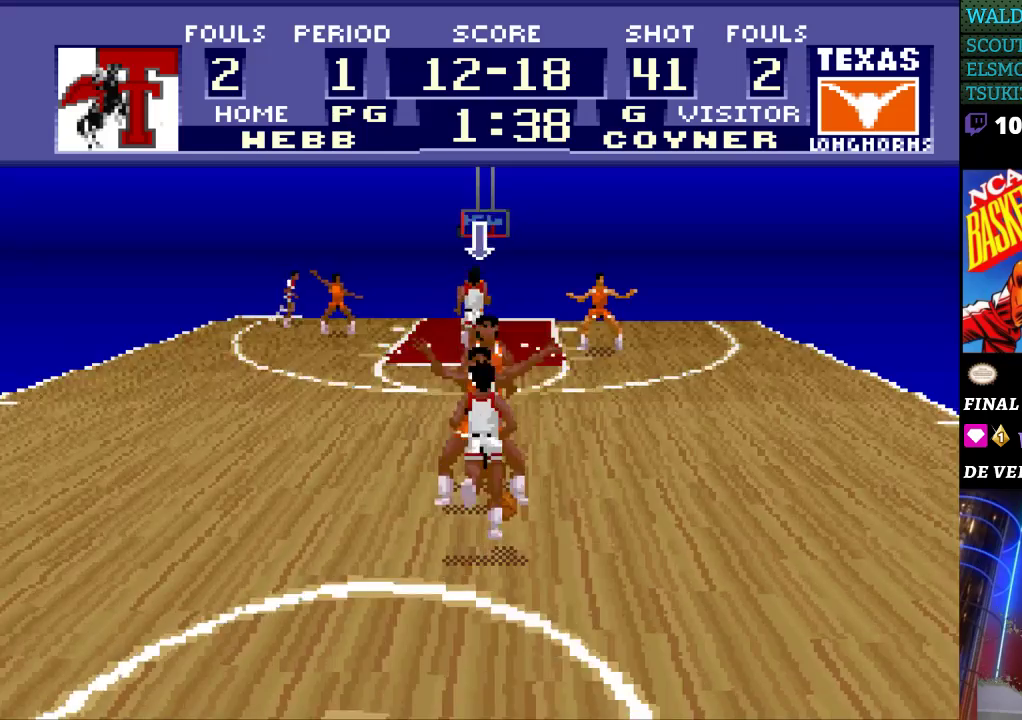
{"buttons": [], "events": []}
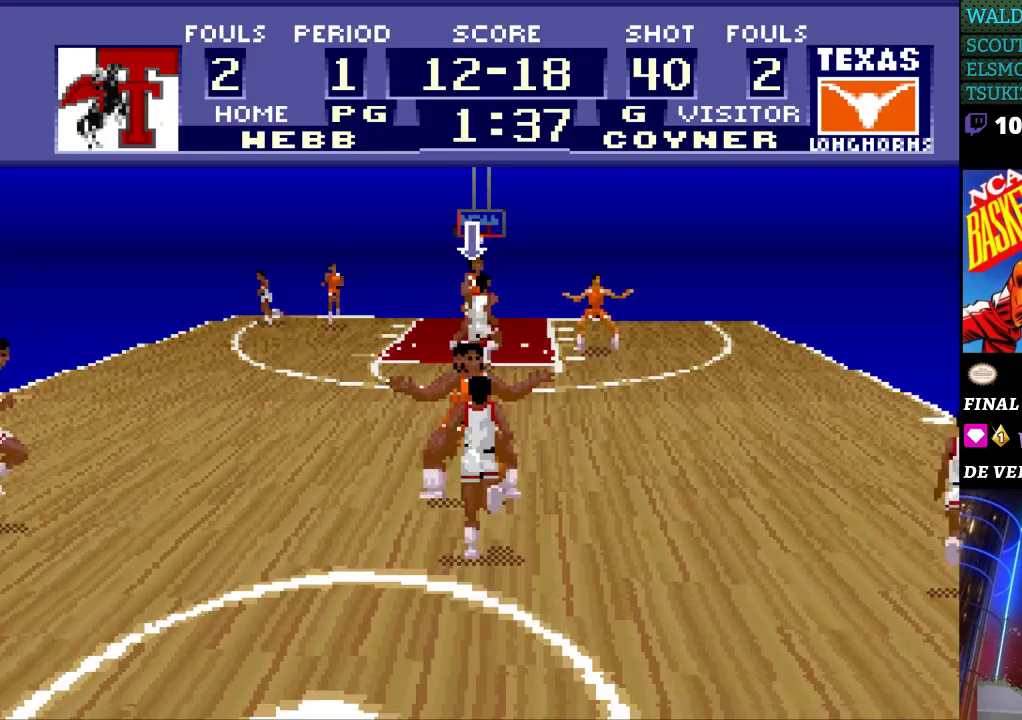
{"buttons": [], "events": []}
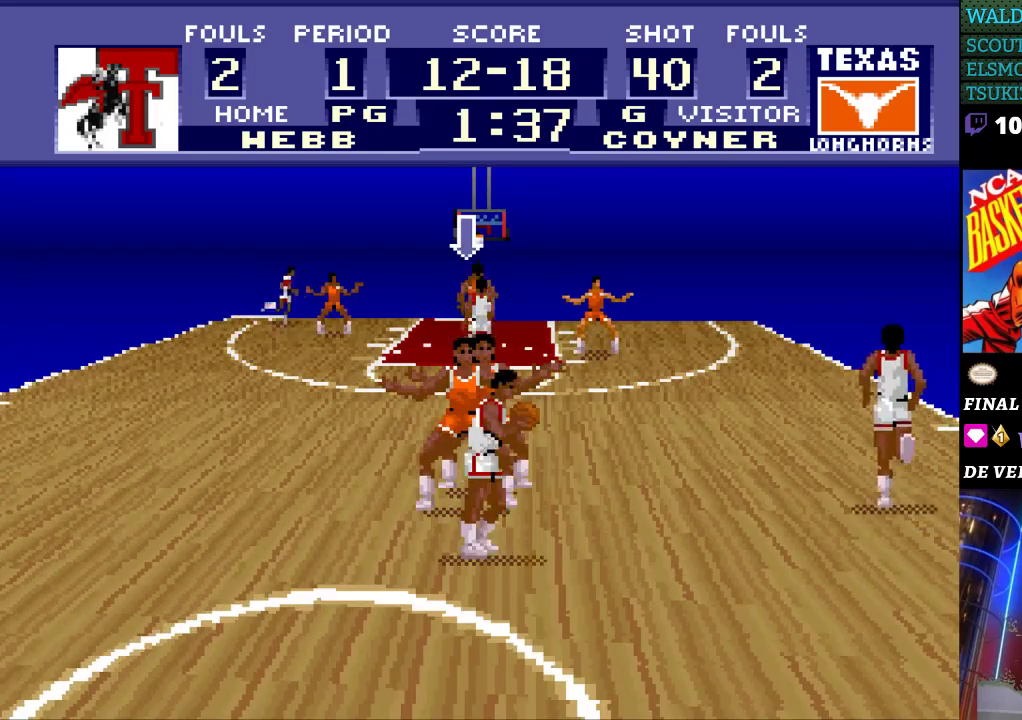
{"buttons": ["DPAD_RIGHT"], "events": [[433, "DPAD_RIGHT", "down"]]}
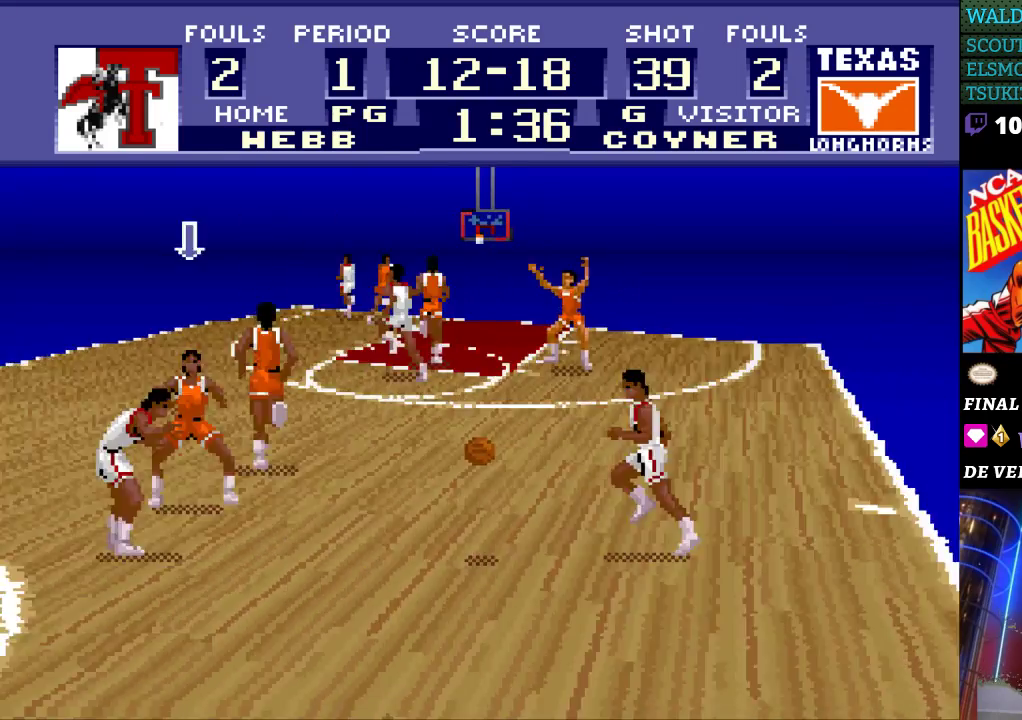
{"buttons": ["DPAD_RIGHT"], "events": []}
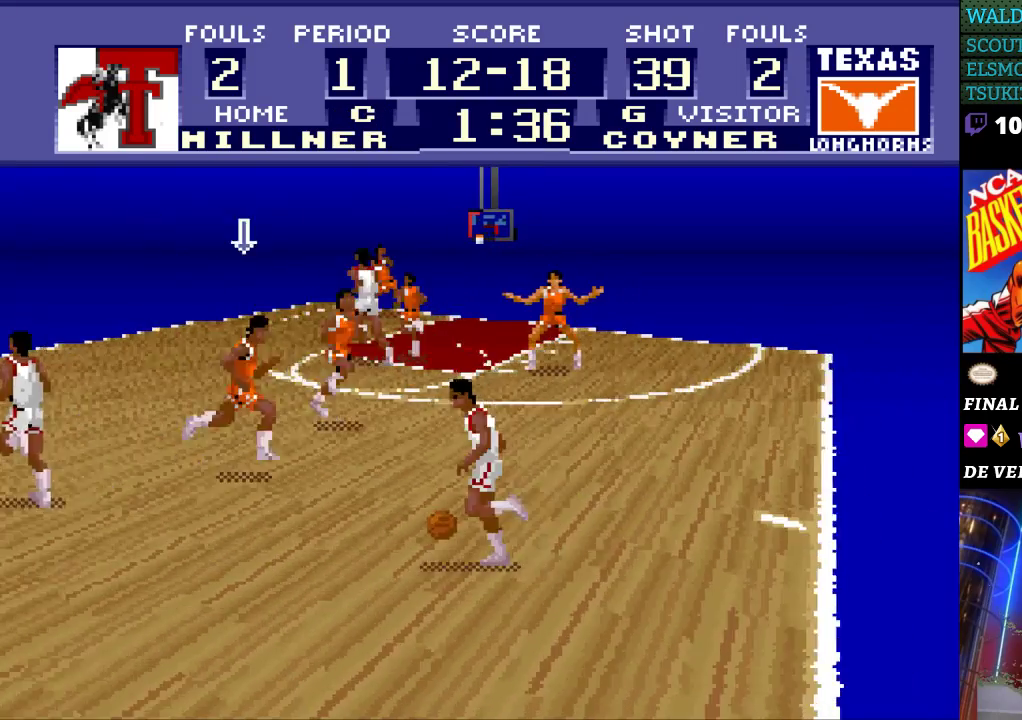
{"buttons": [], "events": [[333, "DPAD_RIGHT", "up"]]}
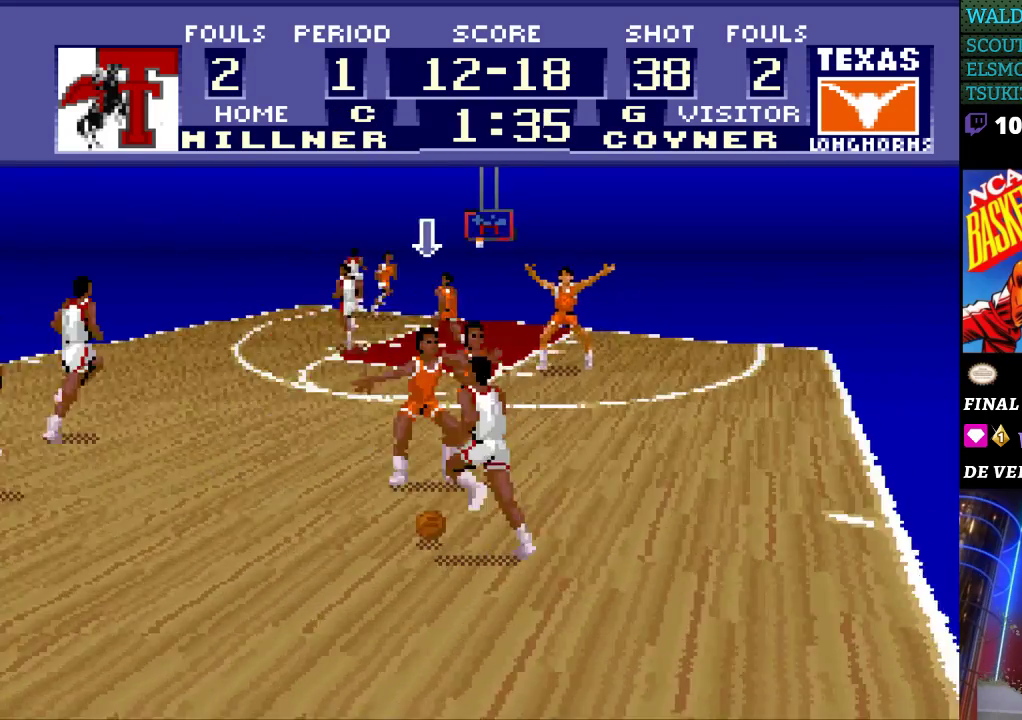
{"buttons": [], "events": []}
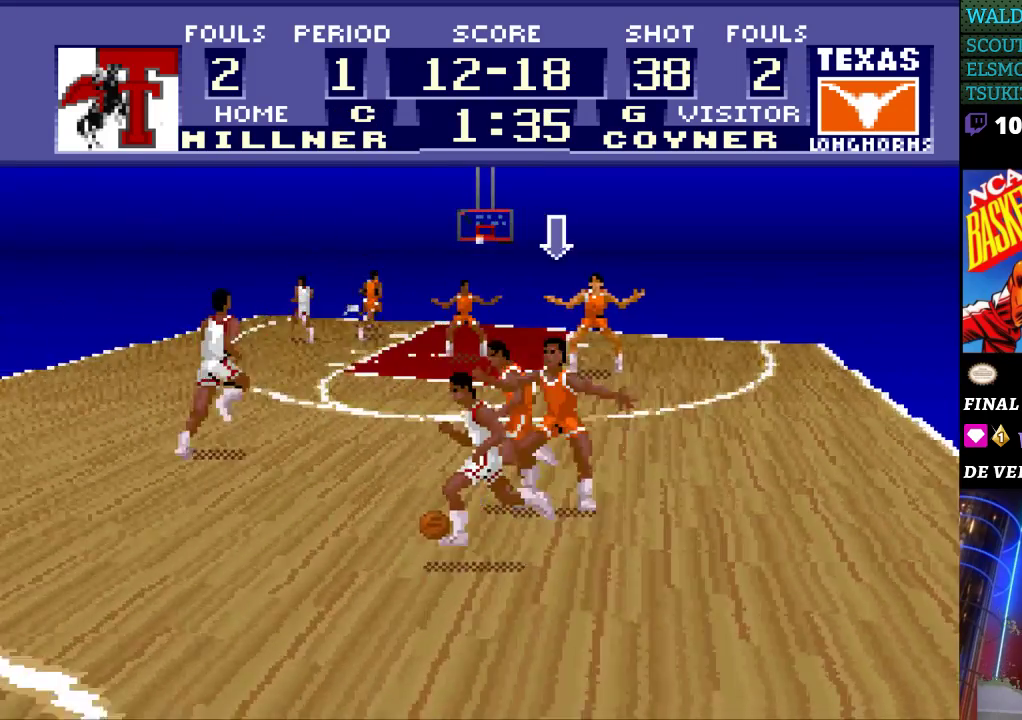
{"buttons": [], "events": []}
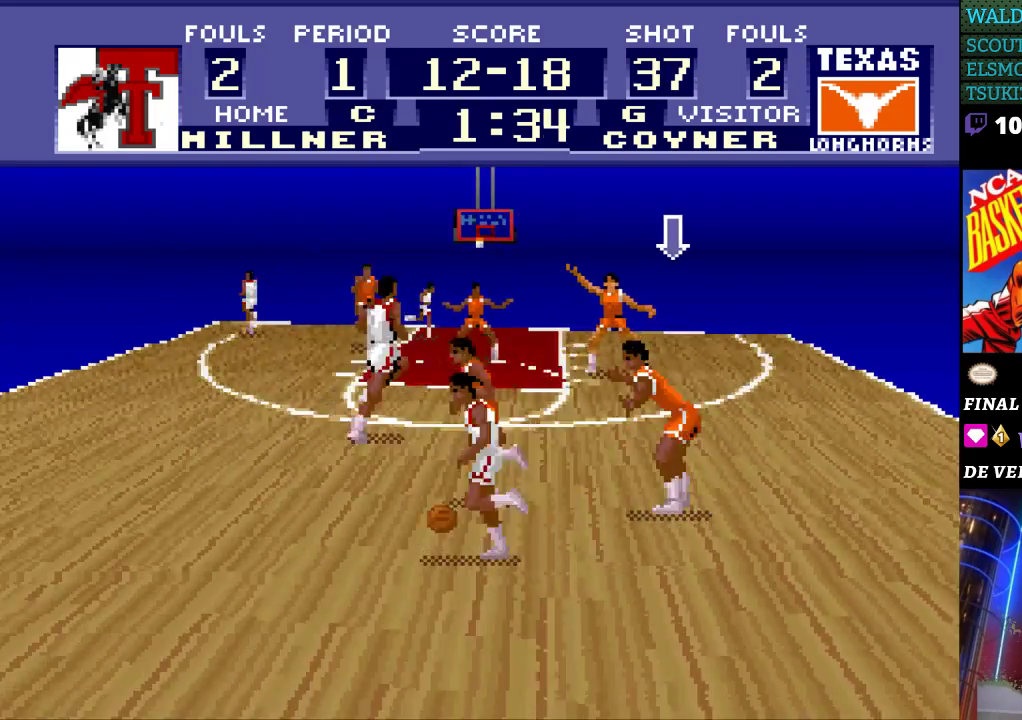
{"buttons": ["DPAD_UP", "DPAD_LEFT"], "events": [[67, "DPAD_LEFT", "down"], [100, "DPAD_UP", "down"], [133, "DPAD_LEFT", "up"], [233, "DPAD_LEFT", "down"]]}
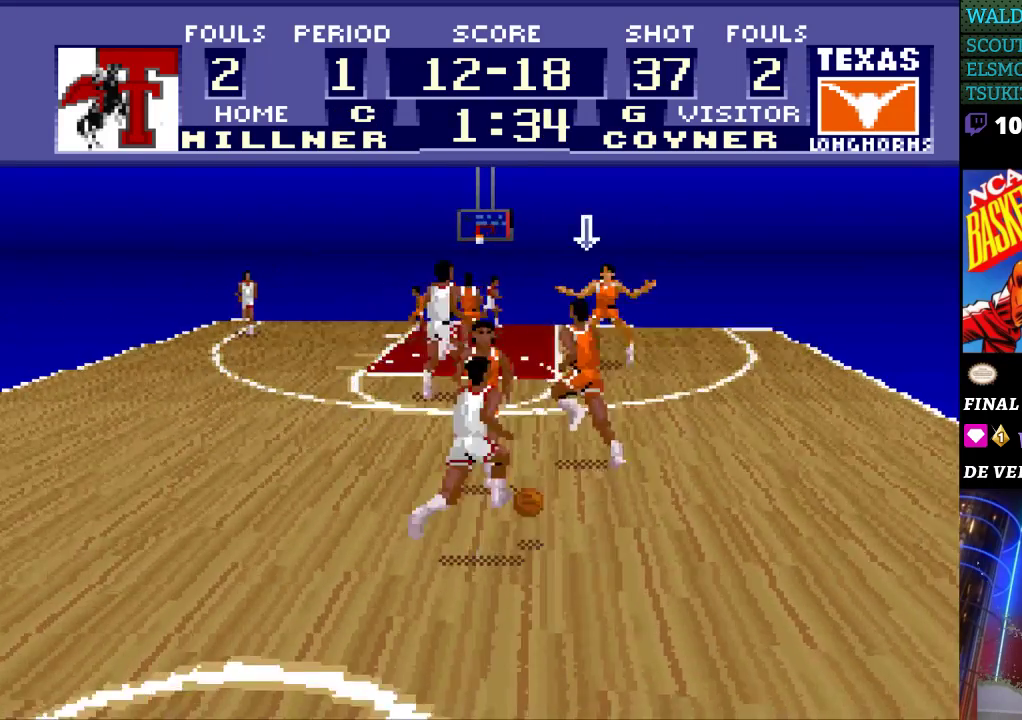
{"buttons": [], "events": [[33, "DPAD_UP", "up"], [333, "DPAD_LEFT", "up"]]}
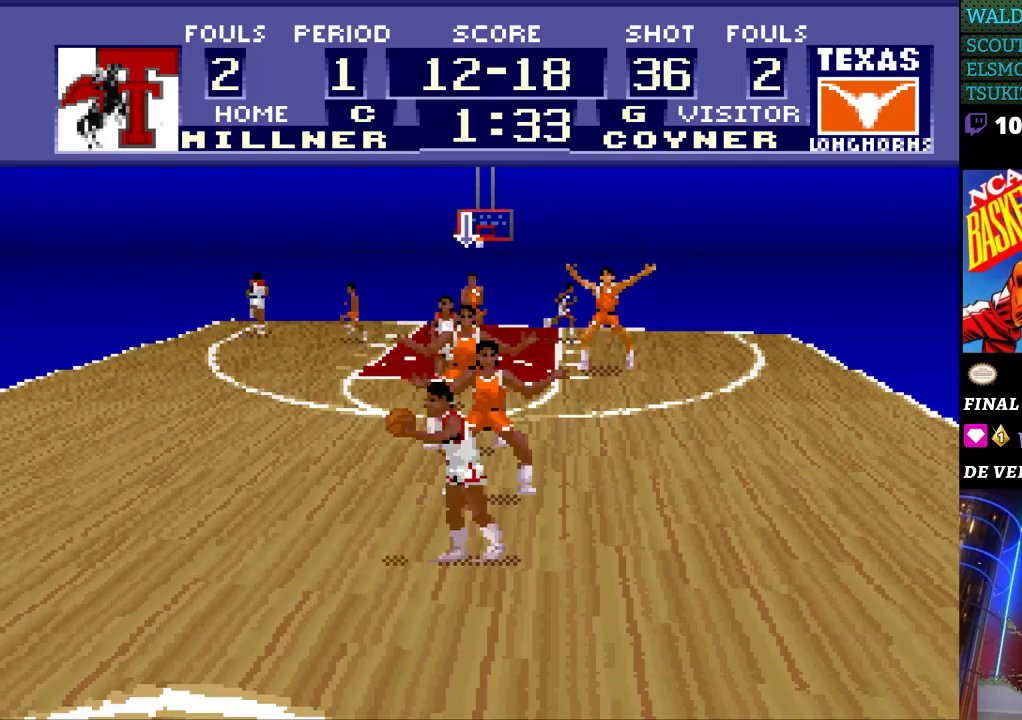
{"buttons": ["DPAD_LEFT"], "events": [[367, "DPAD_LEFT", "down"]]}
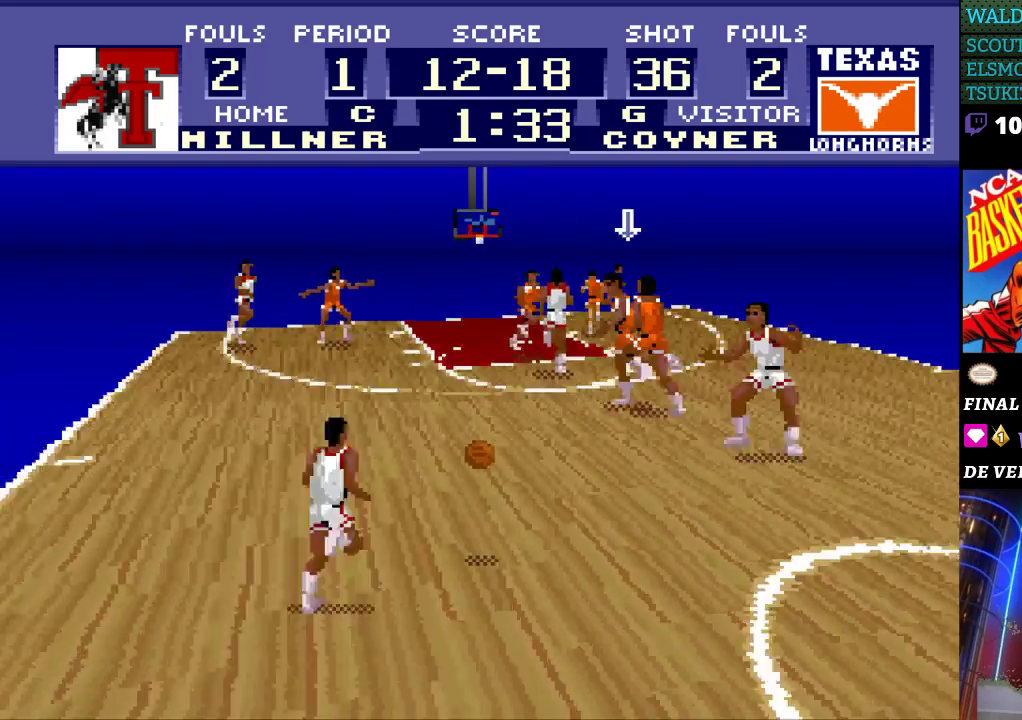
{"buttons": ["DPAD_LEFT"], "events": []}
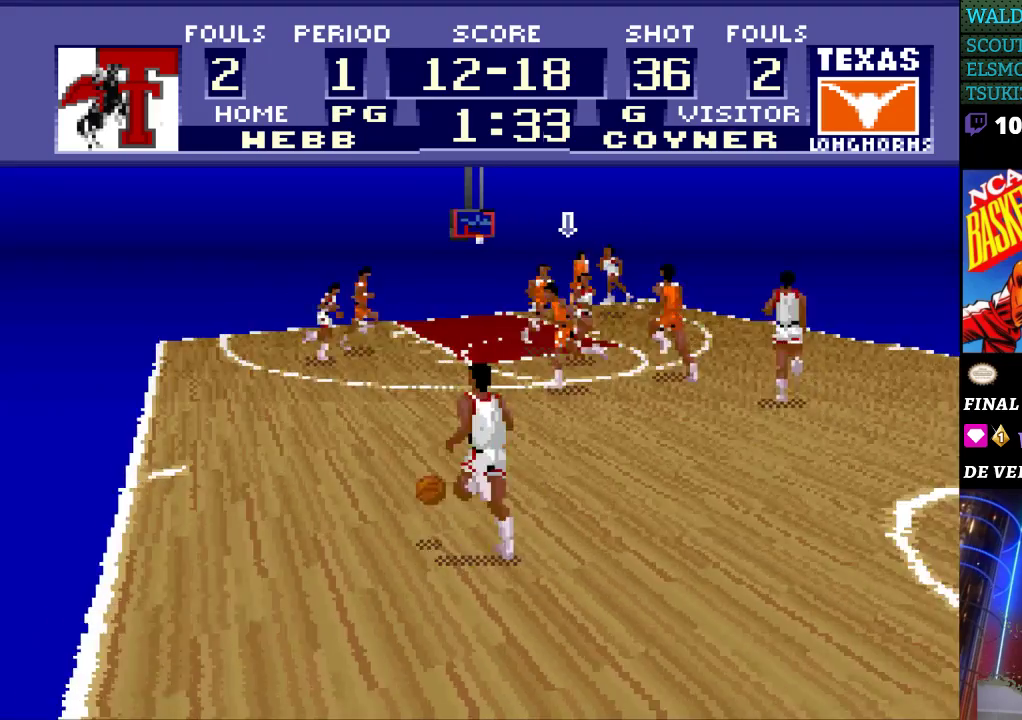
{"buttons": ["DPAD_LEFT"], "events": [[67, "DPAD_DOWN", "down"], [100, "DPAD_LEFT", "up"], [367, "DPAD_LEFT", "down"], [400, "DPAD_DOWN", "up"]]}
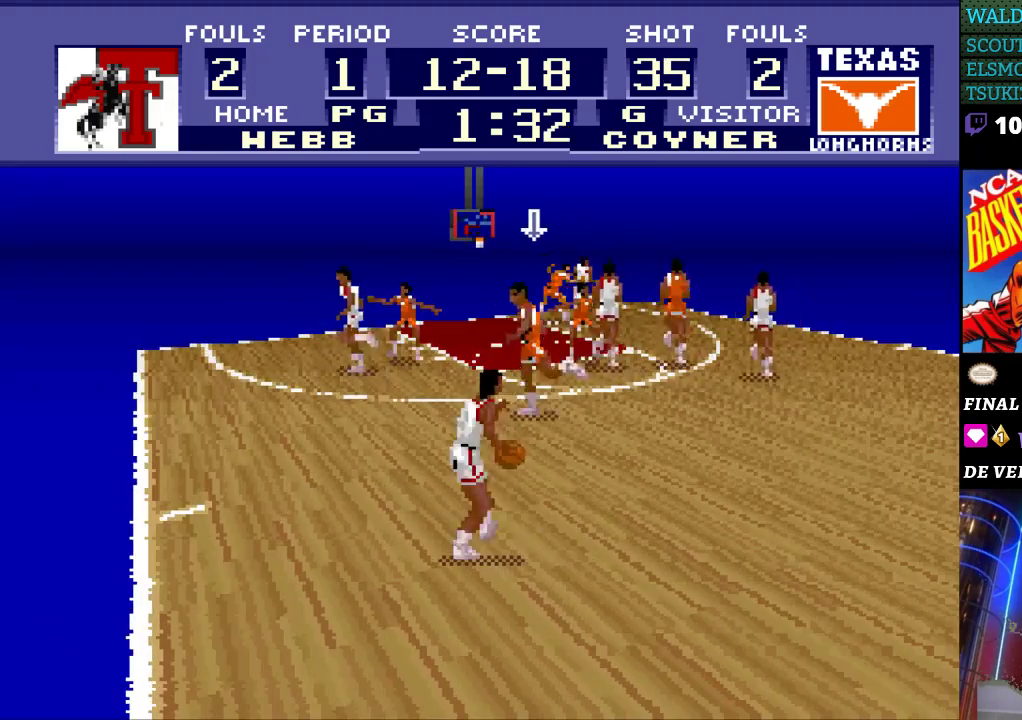
{"buttons": ["DPAD_RIGHT"], "events": [[100, "DPAD_DOWN", "down"], [167, "DPAD_LEFT", "up"], [367, "DPAD_DOWN", "up"], [367, "DPAD_RIGHT", "down"]]}